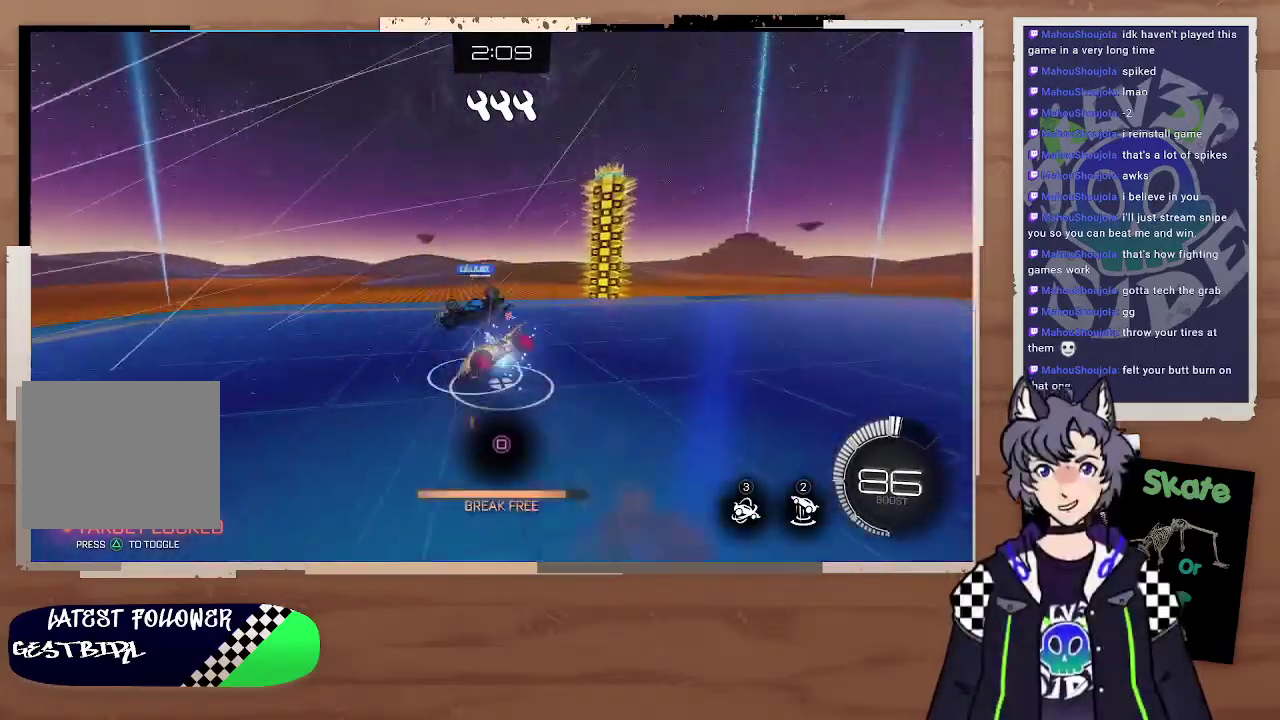
Gameplay with a controller (PlayStation layout); each line is a JSON object with the inputs held at the frame after it. "events" lists button and stick changes between this image and that frame as [ms after this image, input, new state], when the widget could be followed in between.
{"buttons": [], "left_stick": "center", "right_stick": "center", "events": [[167, "R2", "up"], [167, "SQUARE", "down"], [233, "SQUARE", "up"], [300, "SQUARE", "down"], [367, "SQUARE", "up"], [433, "SQUARE", "down"], [500, "SQUARE", "up"]]}
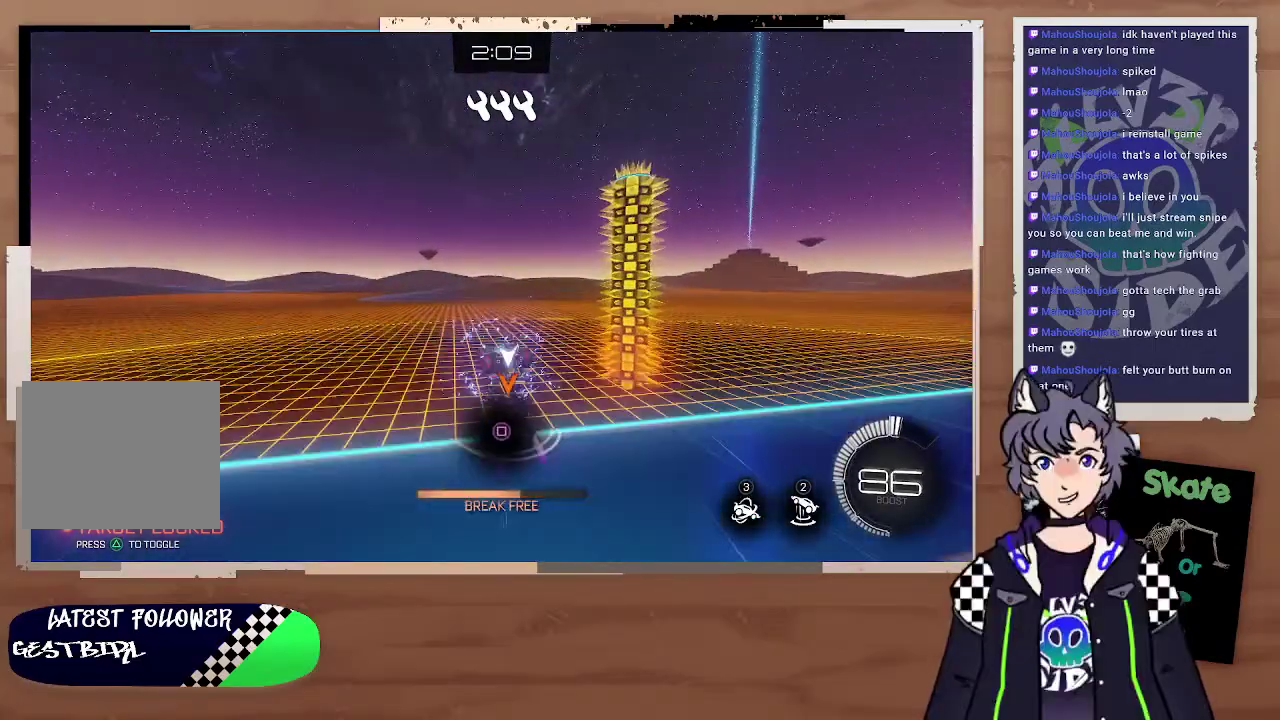
{"buttons": [], "left_stick": "center", "right_stick": "center", "events": [[67, "SQUARE", "down"], [367, "SQUARE", "up"], [433, "SQUARE", "down"], [500, "SQUARE", "up"]]}
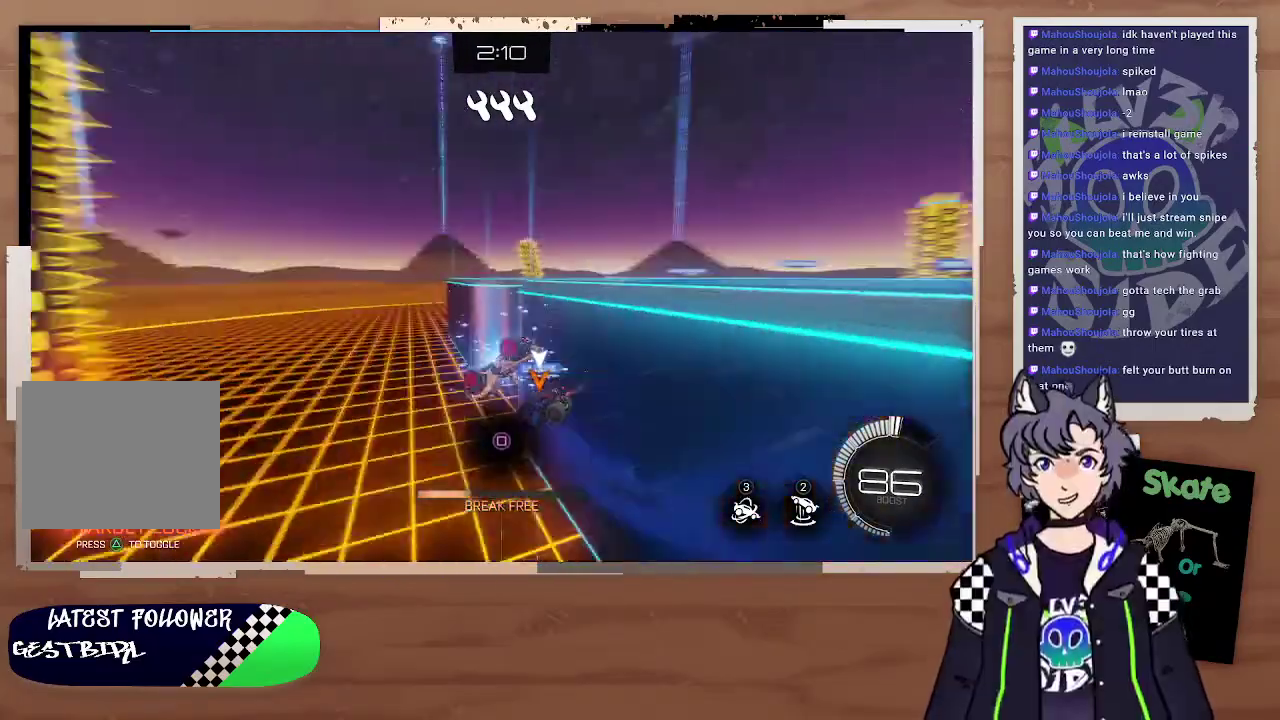
{"buttons": ["SQUARE"], "left_stick": "center", "right_stick": "center", "events": [[67, "SQUARE", "down"], [133, "SQUARE", "up"], [200, "SQUARE", "down"], [267, "SQUARE", "up"], [333, "SQUARE", "down"], [400, "SQUARE", "up"], [467, "SQUARE", "down"]]}
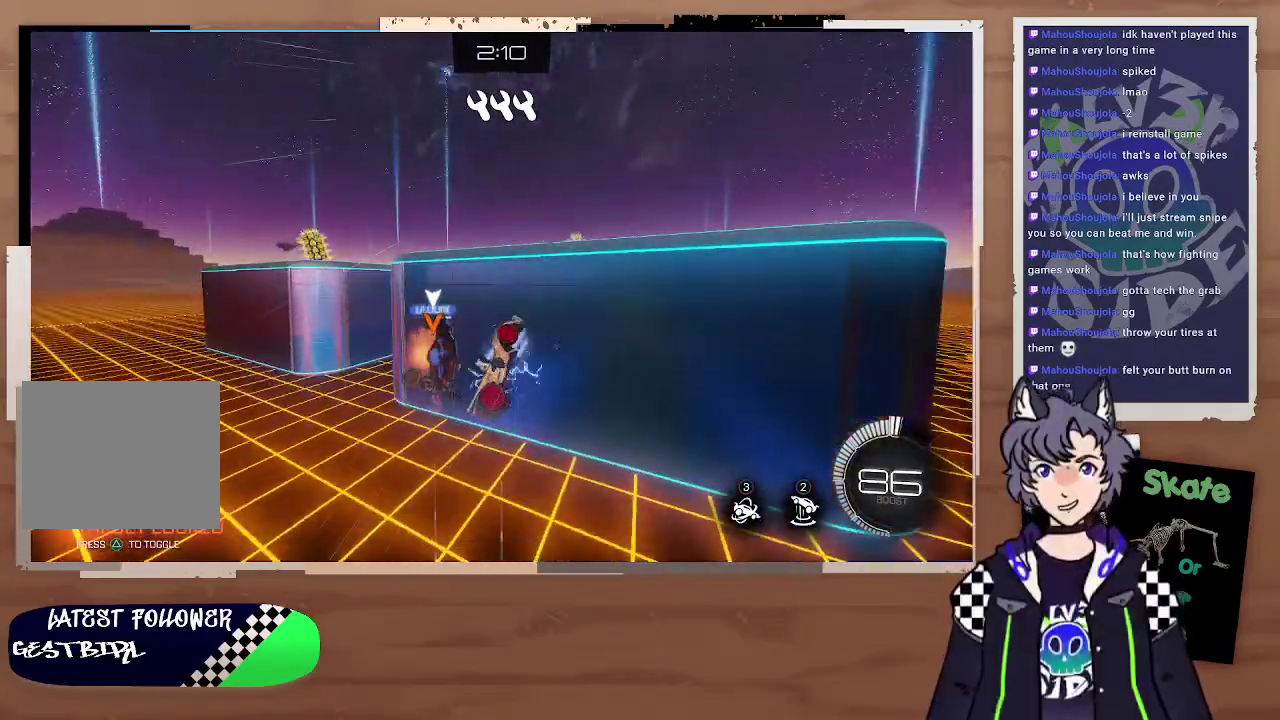
{"buttons": ["SQUARE"], "left_stick": "center", "right_stick": "center", "events": [[167, "SQUARE", "up"], [267, "SQUARE", "down"], [333, "SQUARE", "up"], [400, "SQUARE", "down"]]}
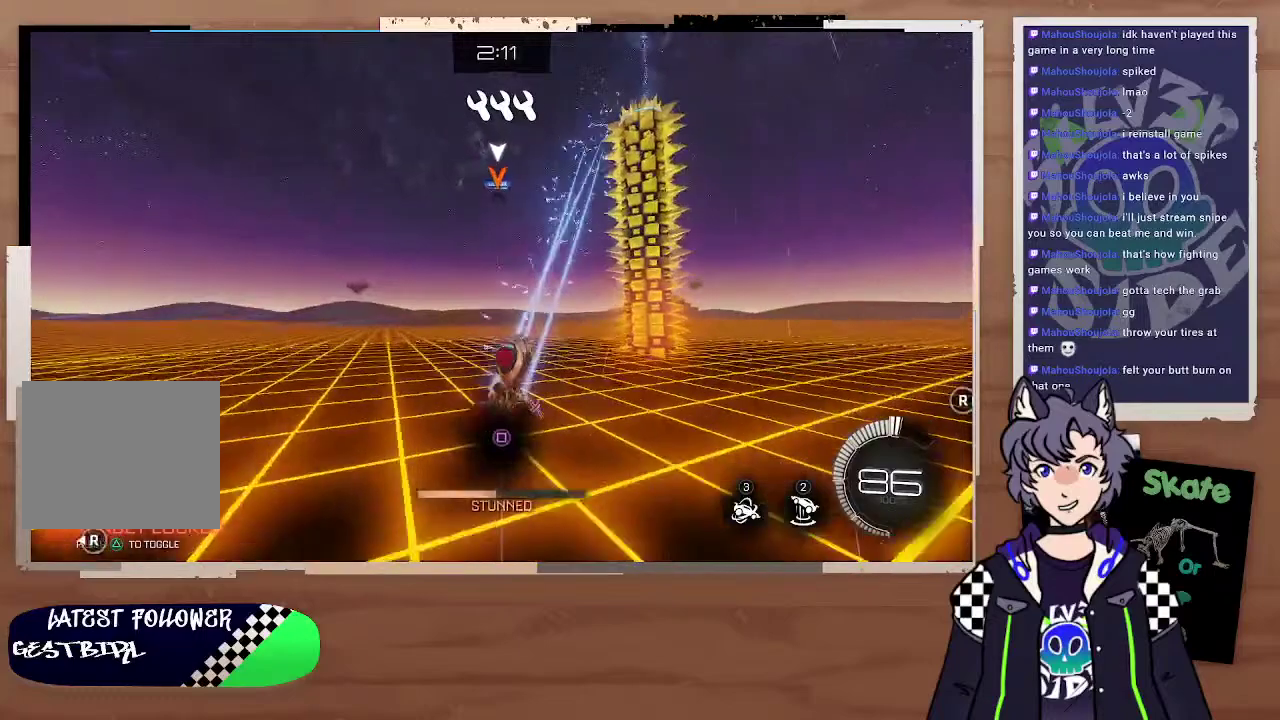
{"buttons": [], "left_stick": "center", "right_stick": "center", "events": [[367, "SQUARE", "up"]]}